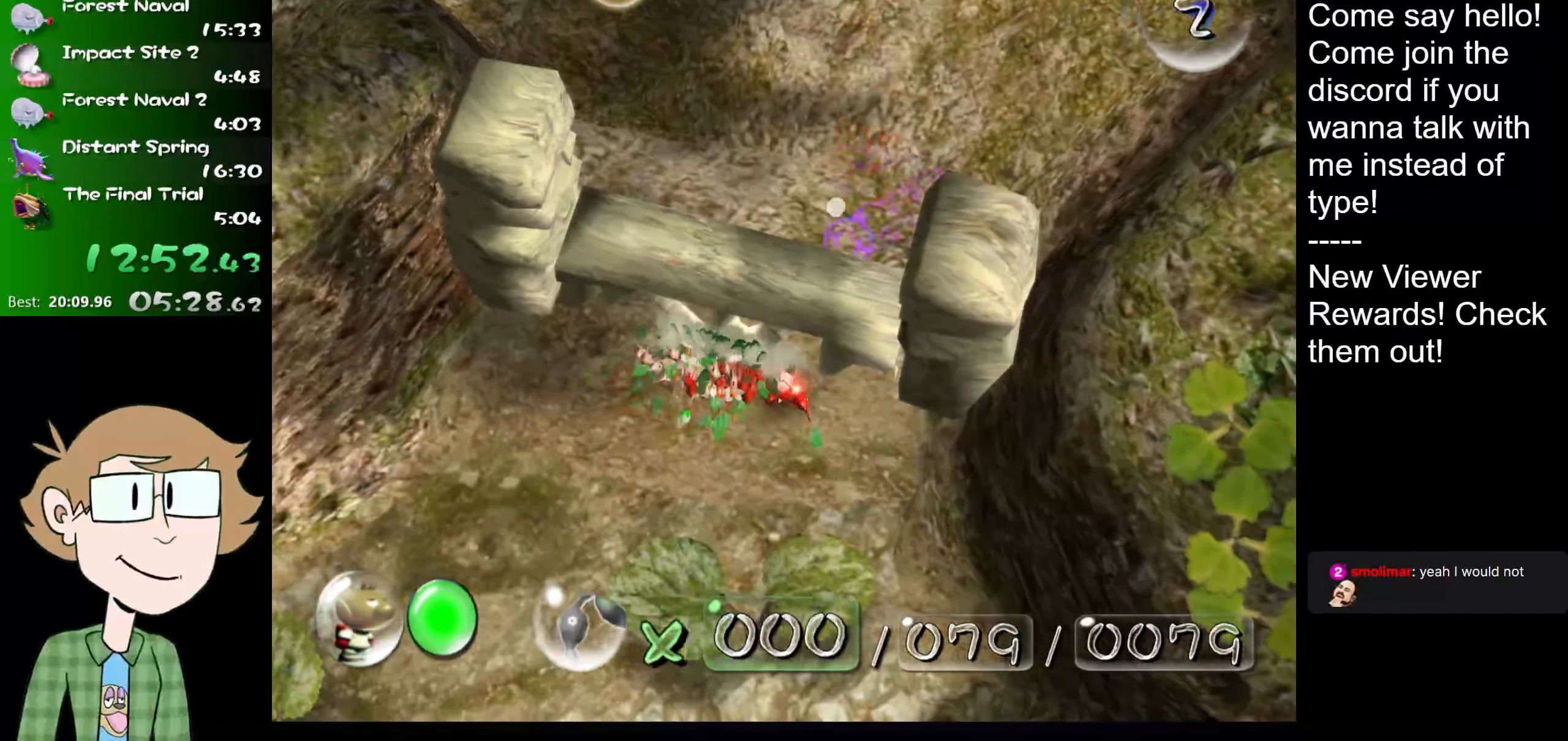
Gameplay with a controller (Nintendo layout); each line is a JSON object with the inputs held at the frame after it. "events" lists button and stick changes between this image and that frame as [ms after this image, input, new state], when the widget could be followed in between. Not read: L3 R3.
{"buttons": [], "left_stick": "down-right", "right_stick": "center", "events": [[34, "left_stick", "center"], [100, "left_stick", "right"], [100, "right_stick", "up"], [234, "left_stick", "up"], [301, "right_stick", "up-right"], [334, "left_stick", "center"], [401, "left_stick", "right"], [467, "left_stick", "down-right"], [501, "right_stick", "center"]]}
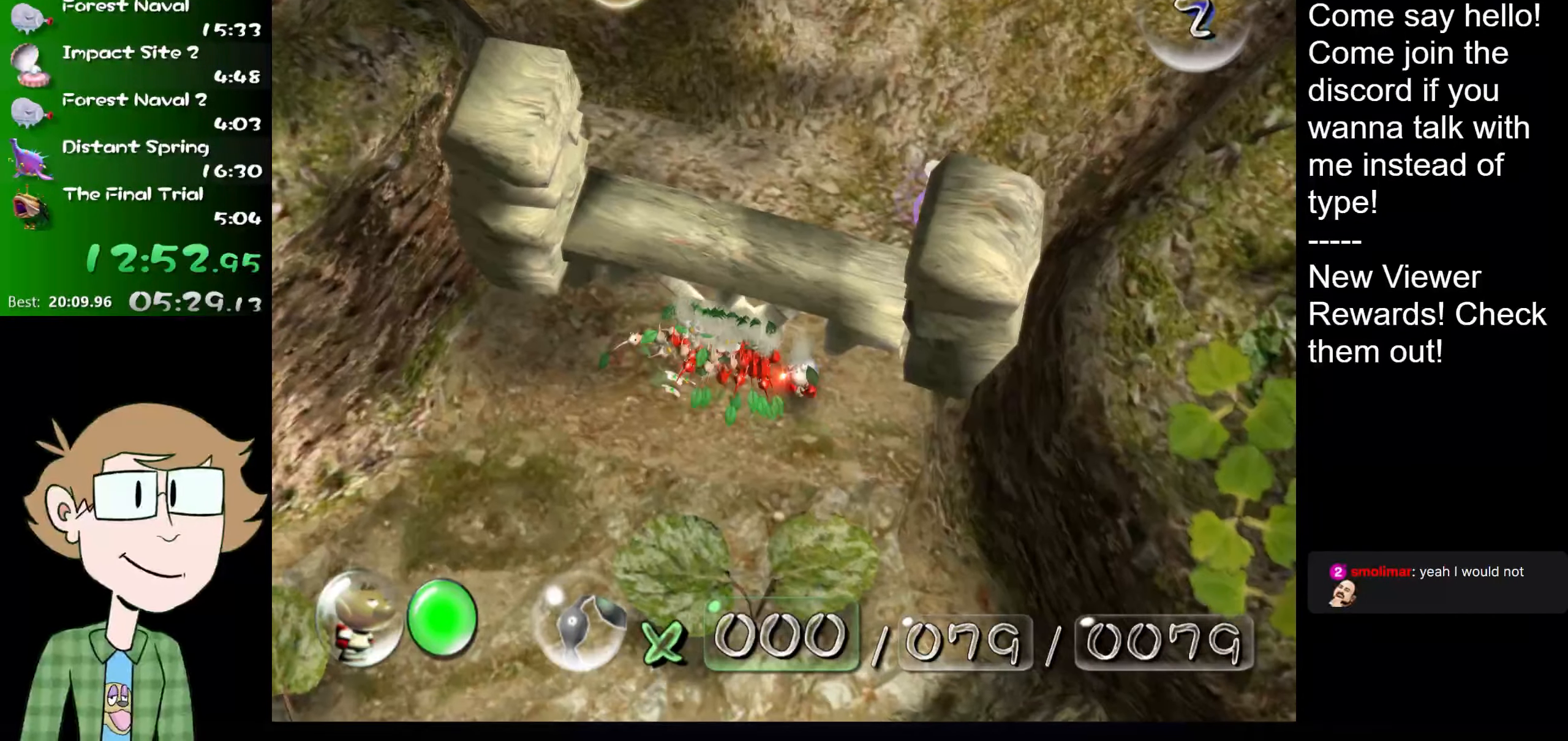
{"buttons": [], "left_stick": "center", "right_stick": "center", "events": [[50, "left_stick", "down"], [484, "left_stick", "center"]]}
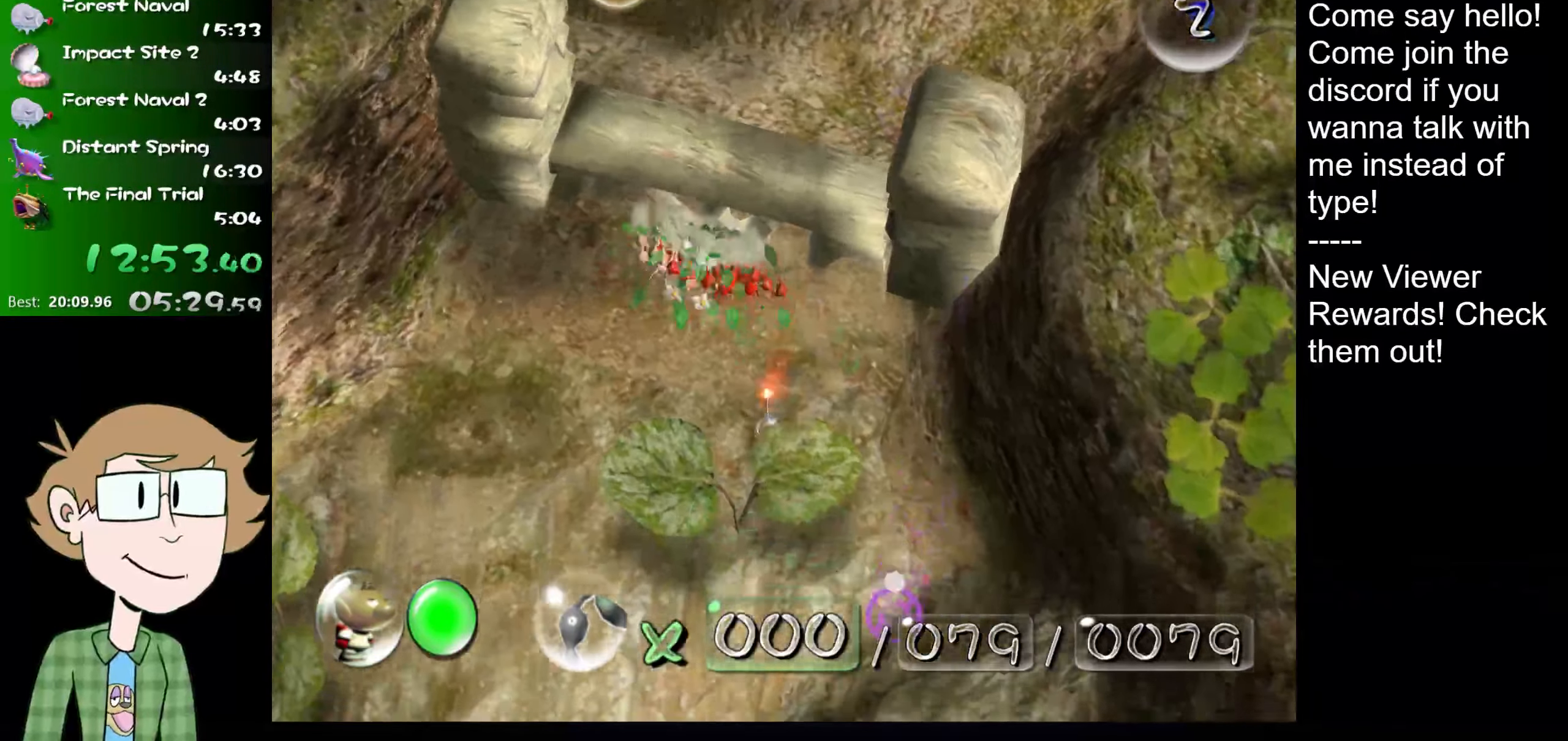
{"buttons": [], "left_stick": "up-left", "right_stick": "center", "events": [[17, "Z", "down"], [84, "left_stick", "up-right"], [183, "Z", "up"], [450, "left_stick", "up-left"]]}
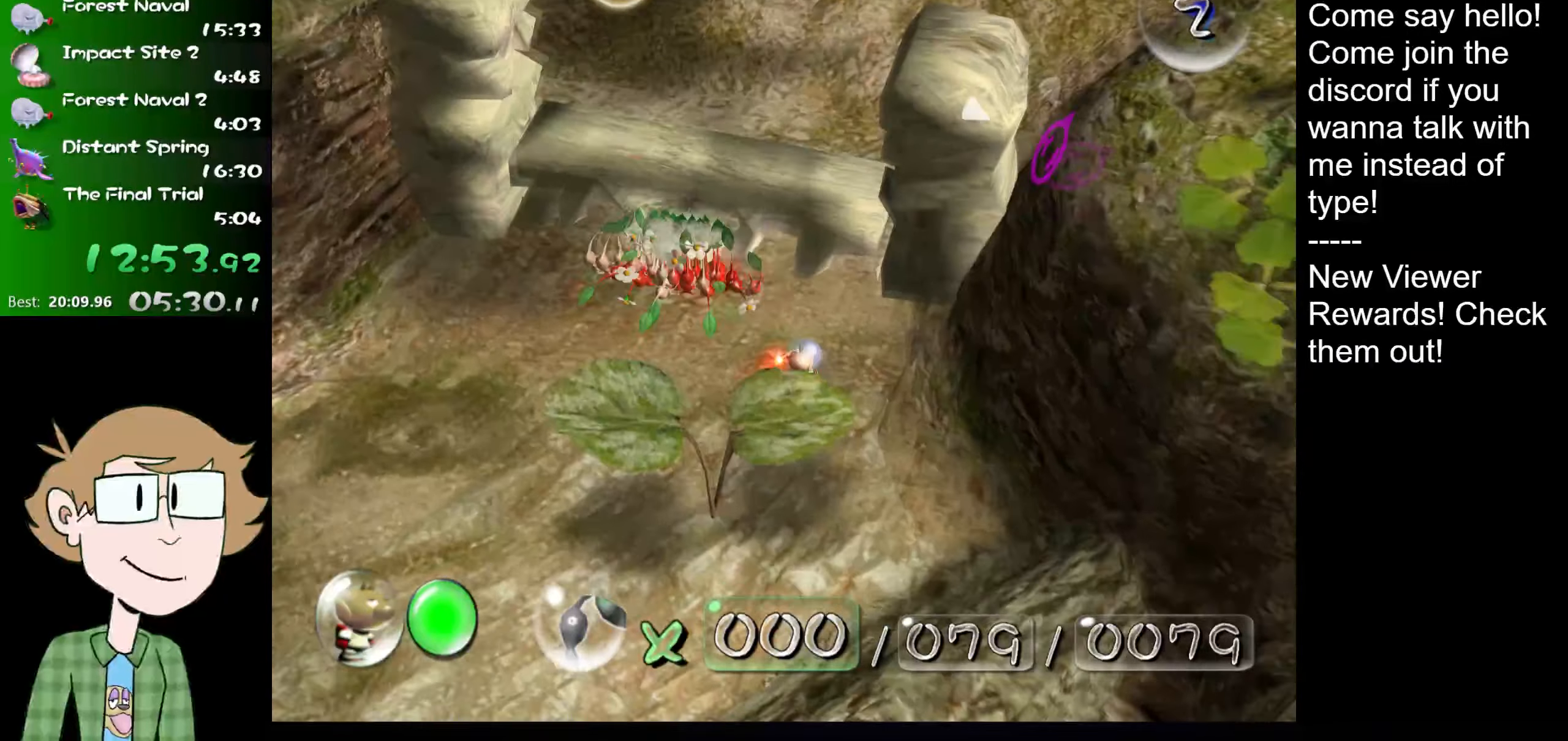
{"buttons": [], "left_stick": "center", "right_stick": "center", "events": [[133, "left_stick", "center"], [267, "left_stick", "left"], [434, "left_stick", "center"]]}
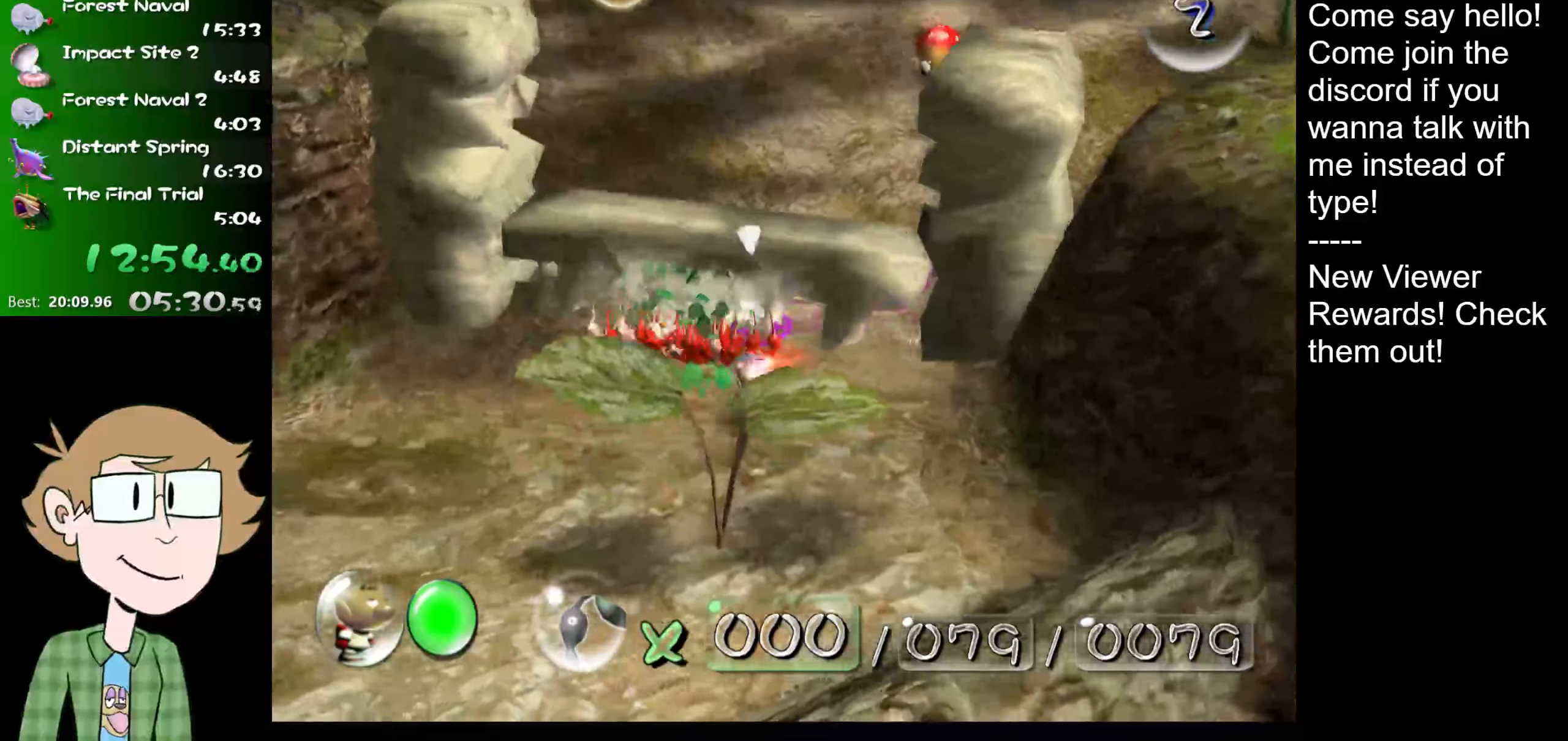
{"buttons": [], "left_stick": "center", "right_stick": "center", "events": [[201, "left_stick", "left"], [267, "left_stick", "center"]]}
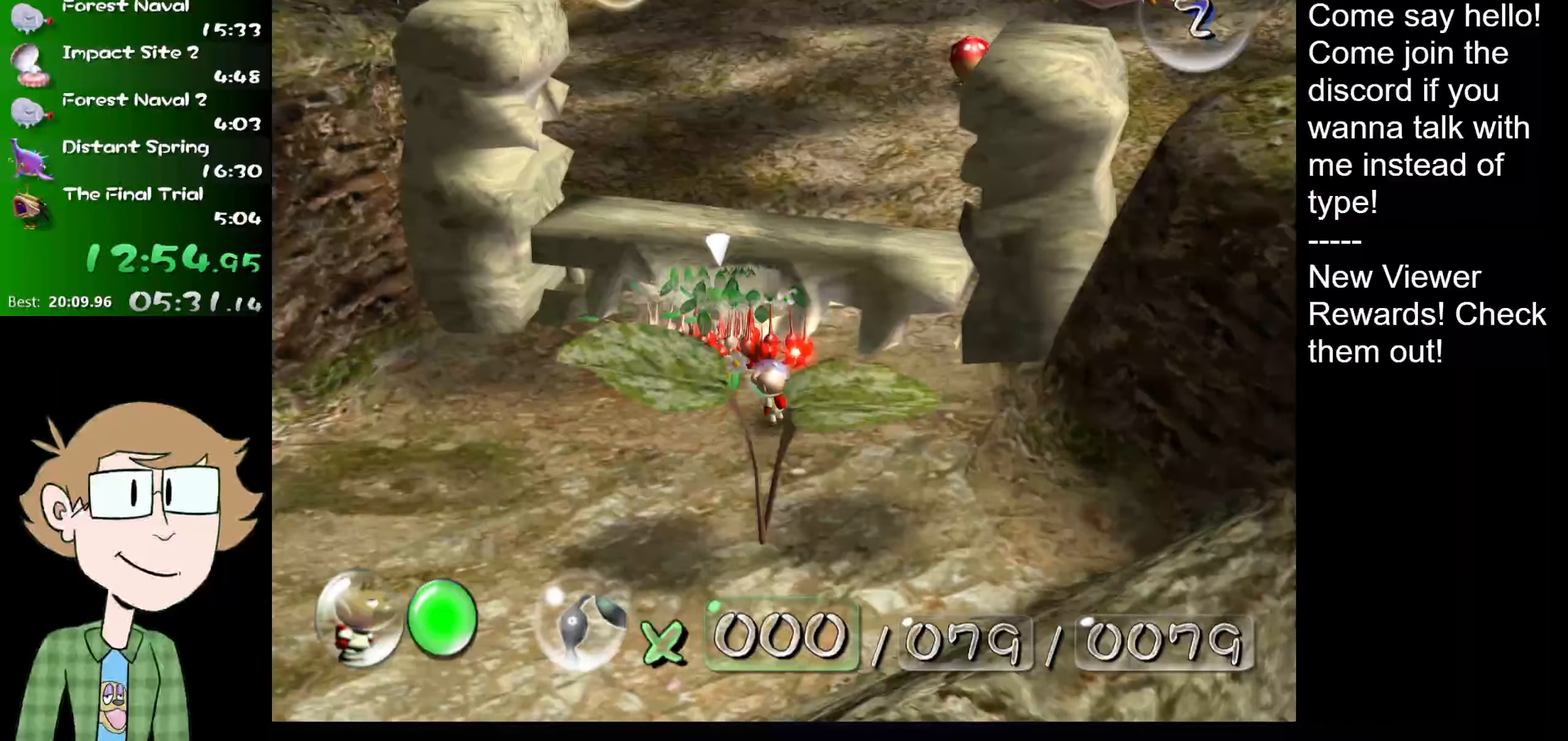
{"buttons": [], "left_stick": "center", "right_stick": "center", "events": []}
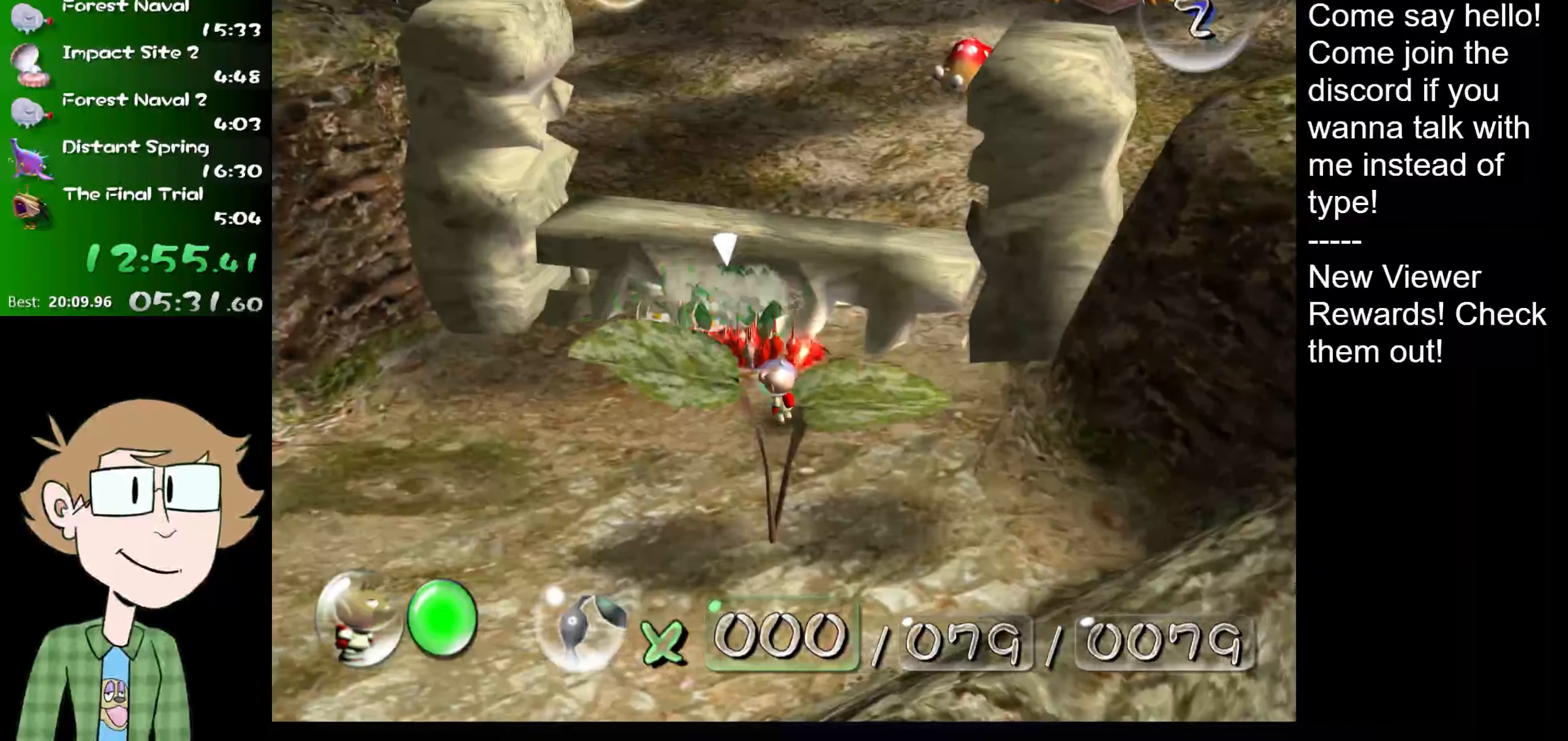
{"buttons": [], "left_stick": "center", "right_stick": "center", "events": []}
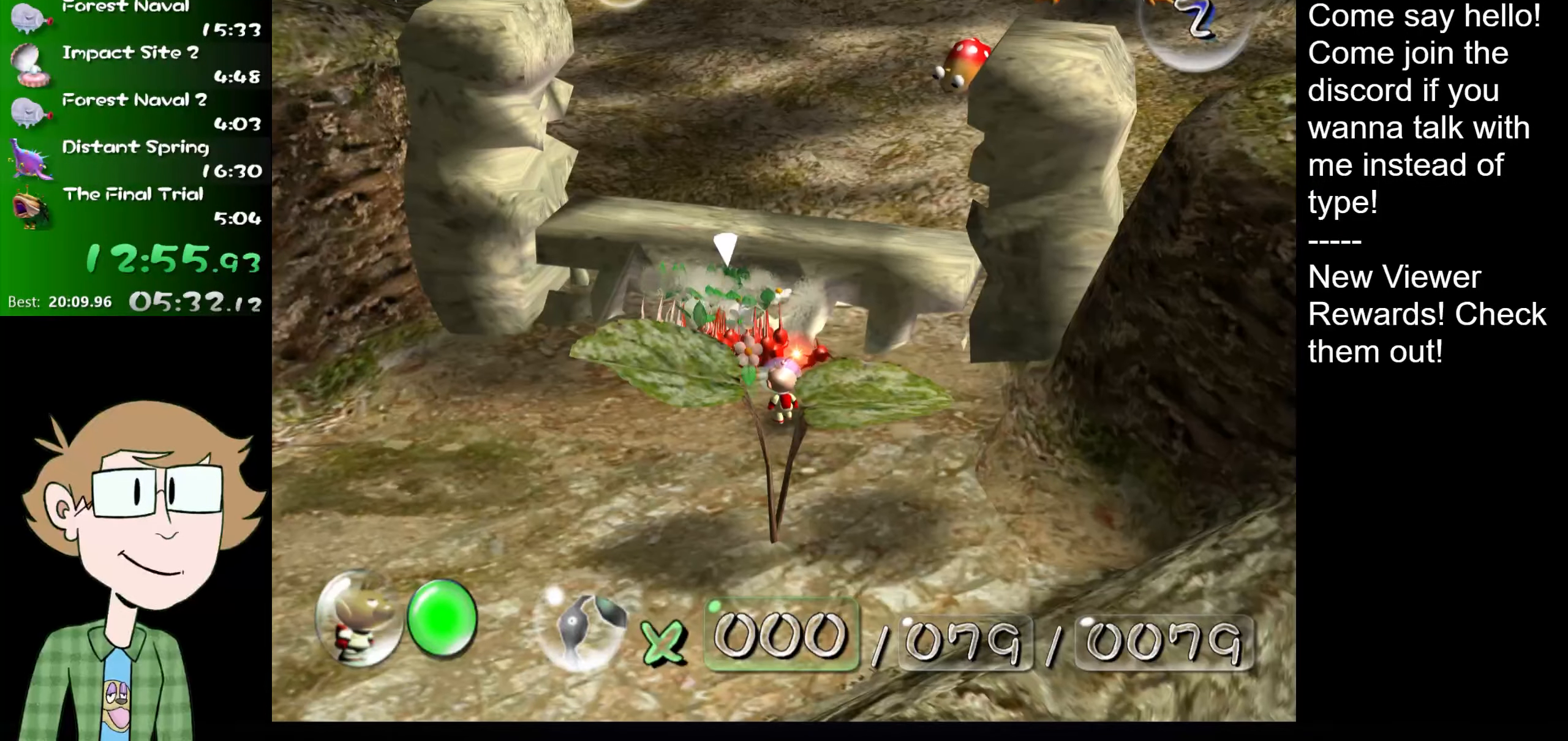
{"buttons": [], "left_stick": "center", "right_stick": "center", "events": []}
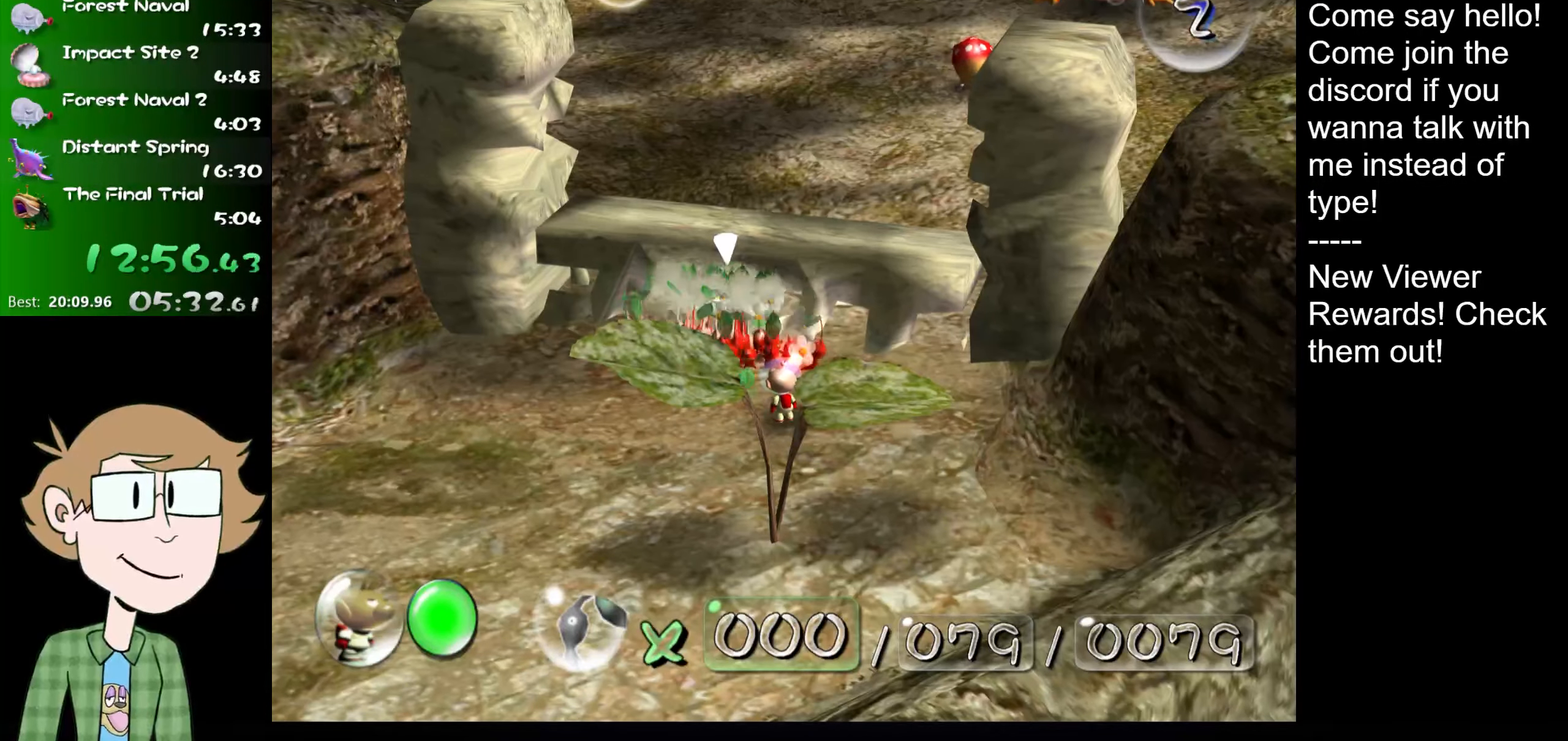
{"buttons": [], "left_stick": "center", "right_stick": "center", "events": []}
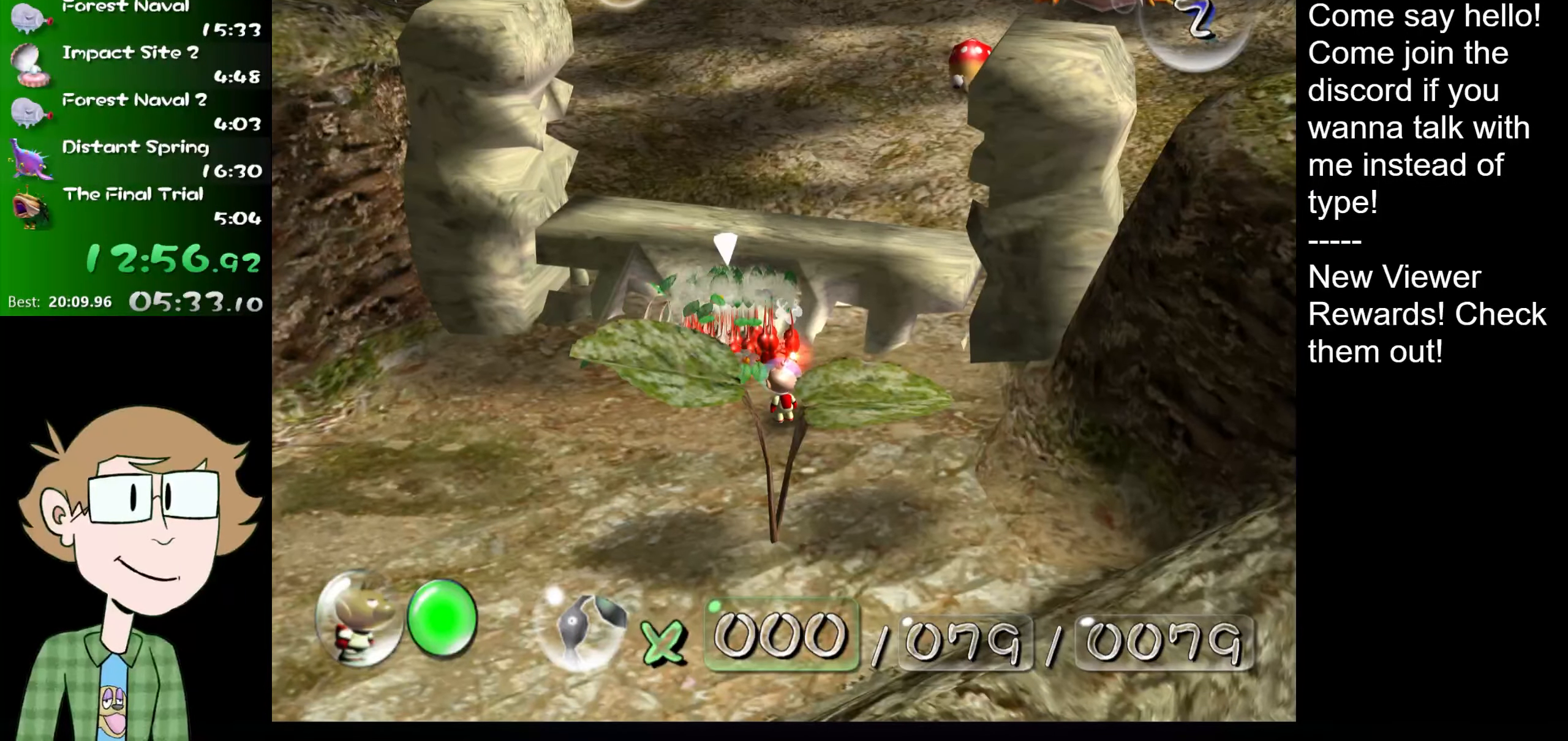
{"buttons": [], "left_stick": "center", "right_stick": "center", "events": []}
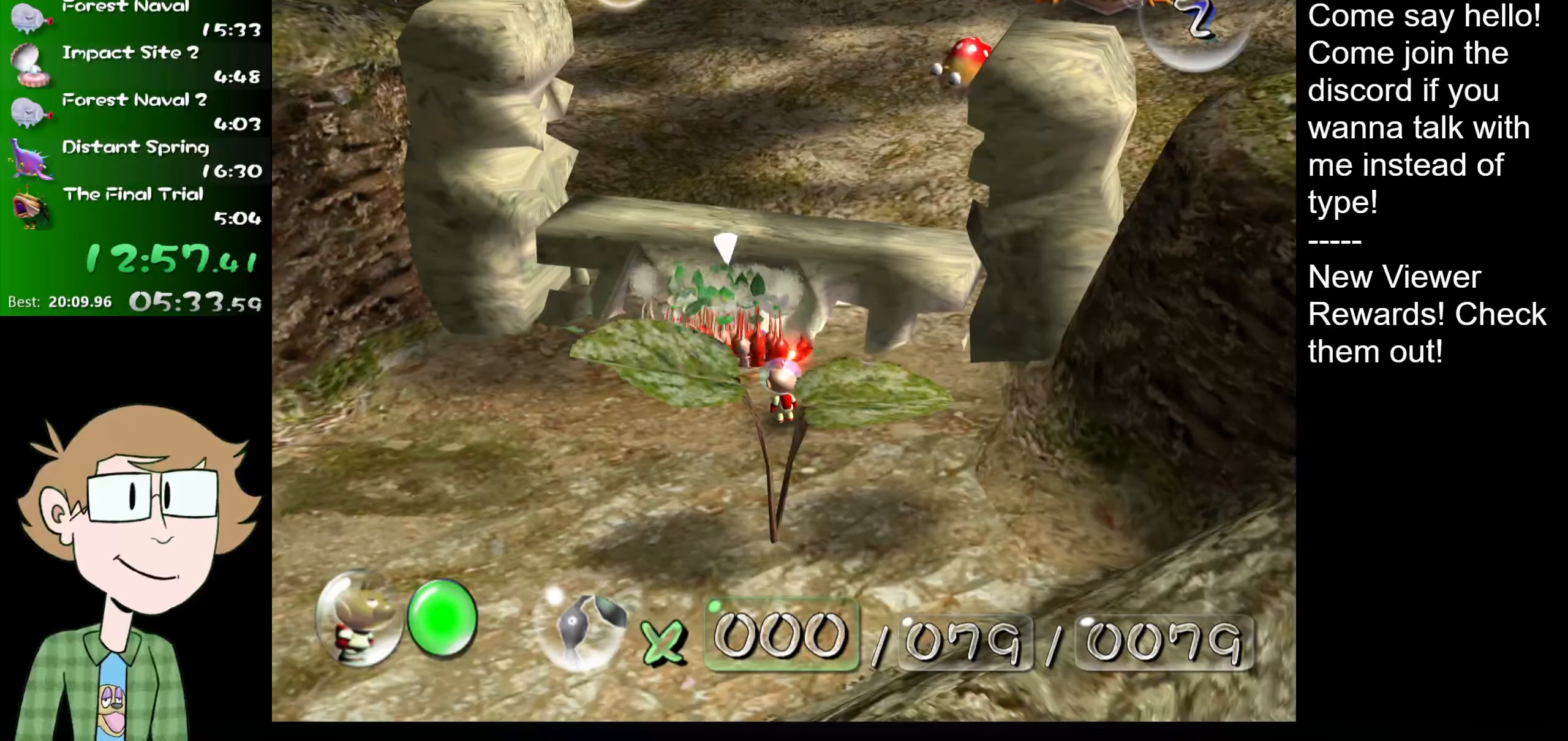
{"buttons": [], "left_stick": "center", "right_stick": "center", "events": []}
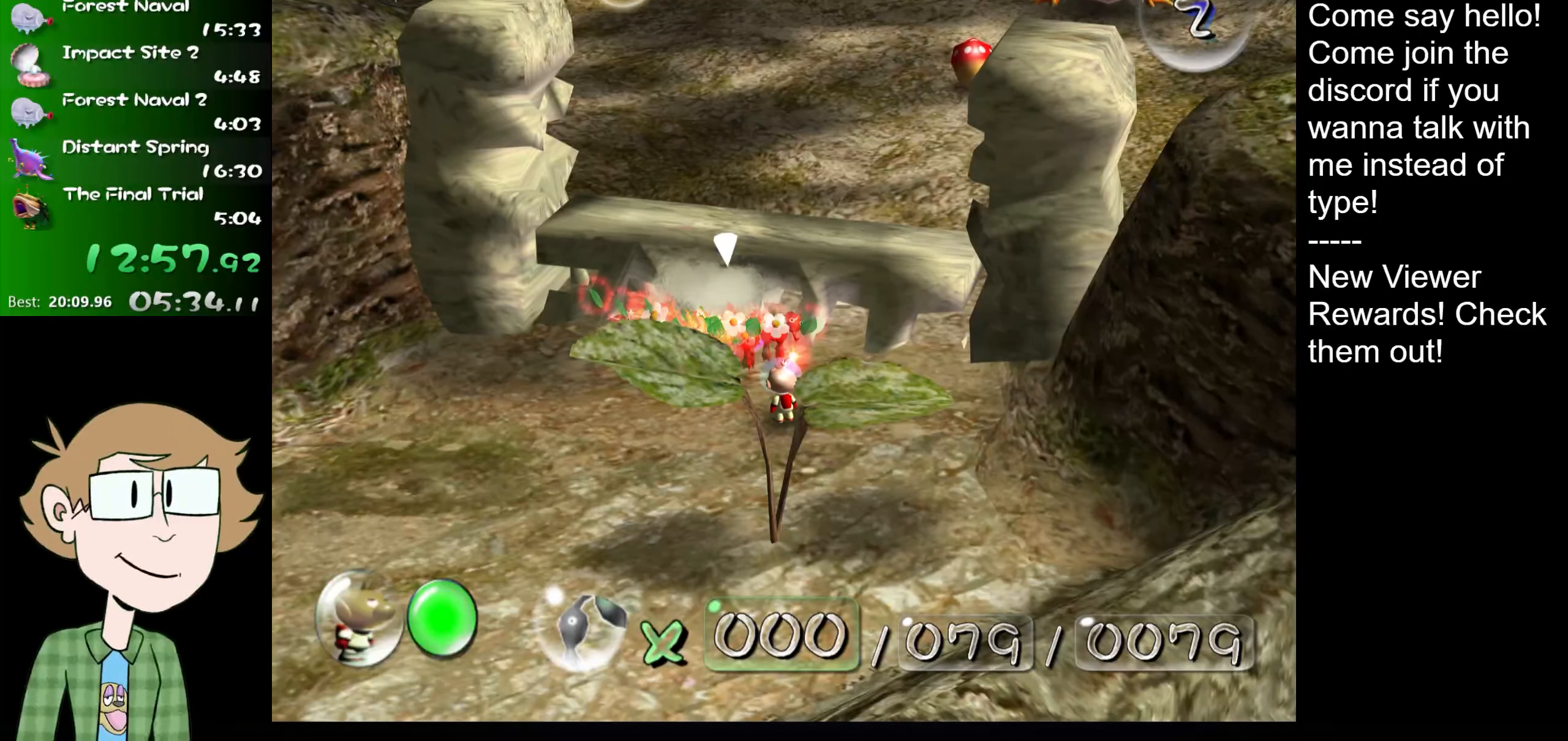
{"buttons": ["B"], "left_stick": "center", "right_stick": "center", "events": [[217, "B", "down"], [250, "Z", "down"], [500, "Z", "up"]]}
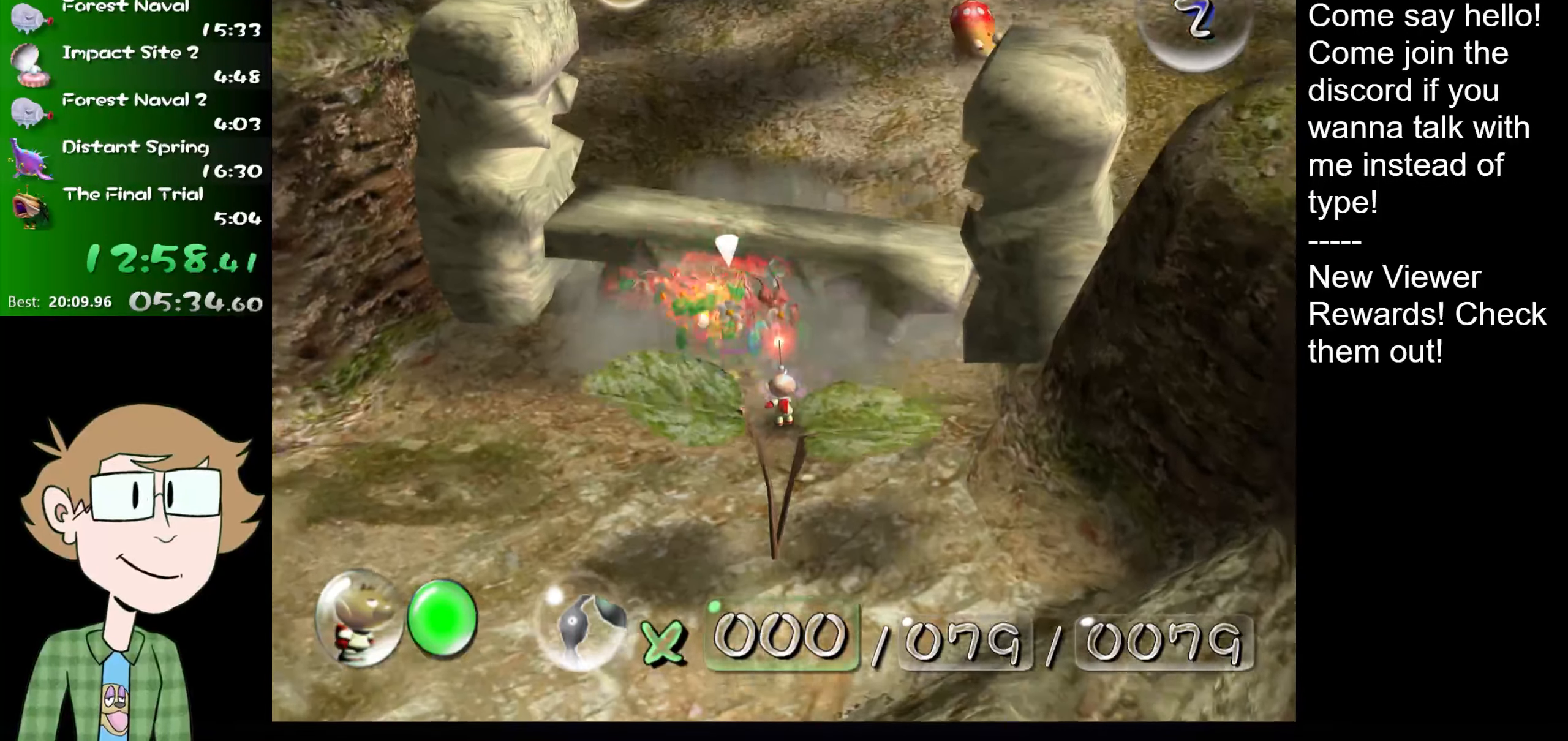
{"buttons": [], "left_stick": "up-right", "right_stick": "right", "events": [[101, "left_stick", "up"], [268, "left_stick", "up-right"], [334, "B", "up"], [451, "right_stick", "right"]]}
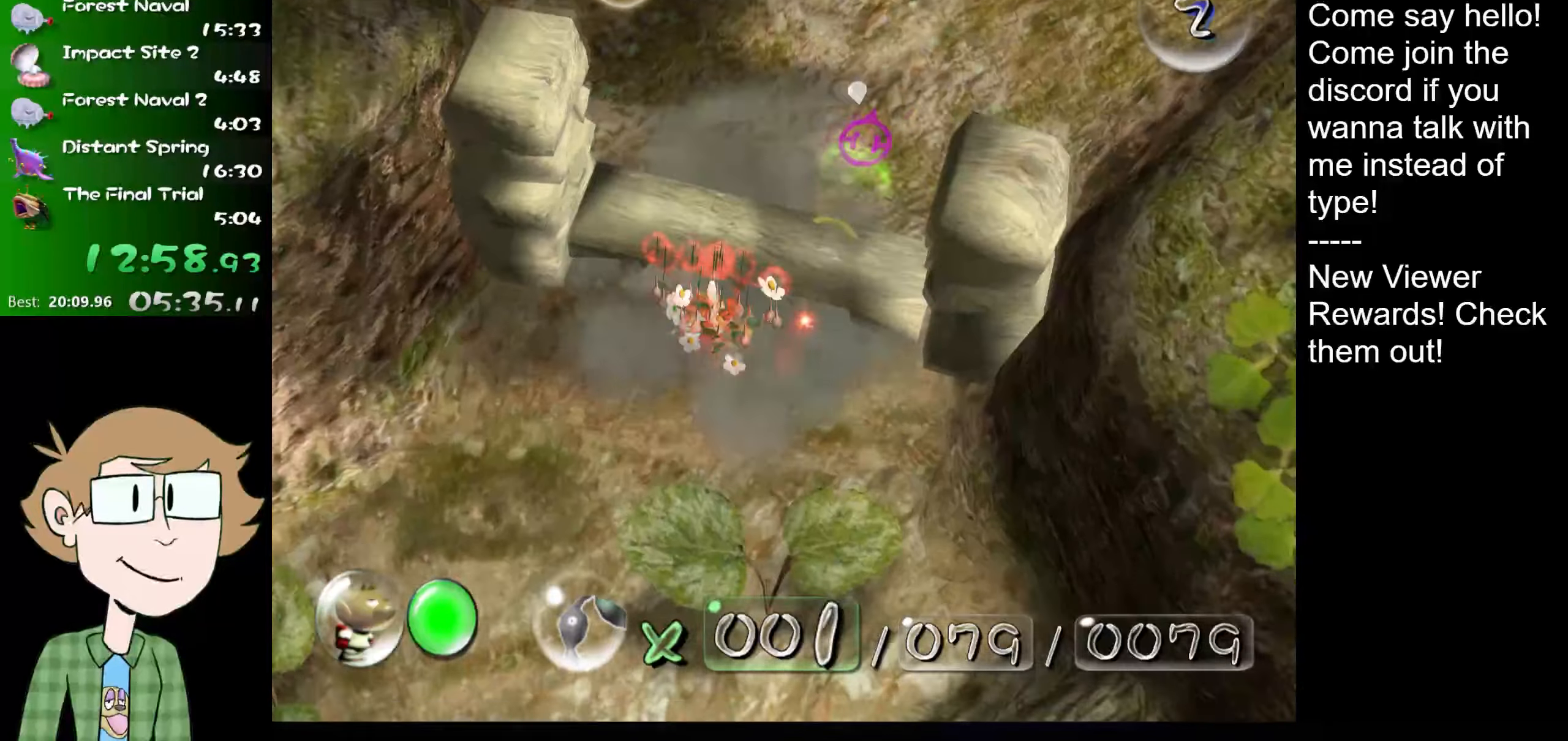
{"buttons": [], "left_stick": "up-right", "right_stick": "up-right", "events": [[67, "right_stick", "up-right"]]}
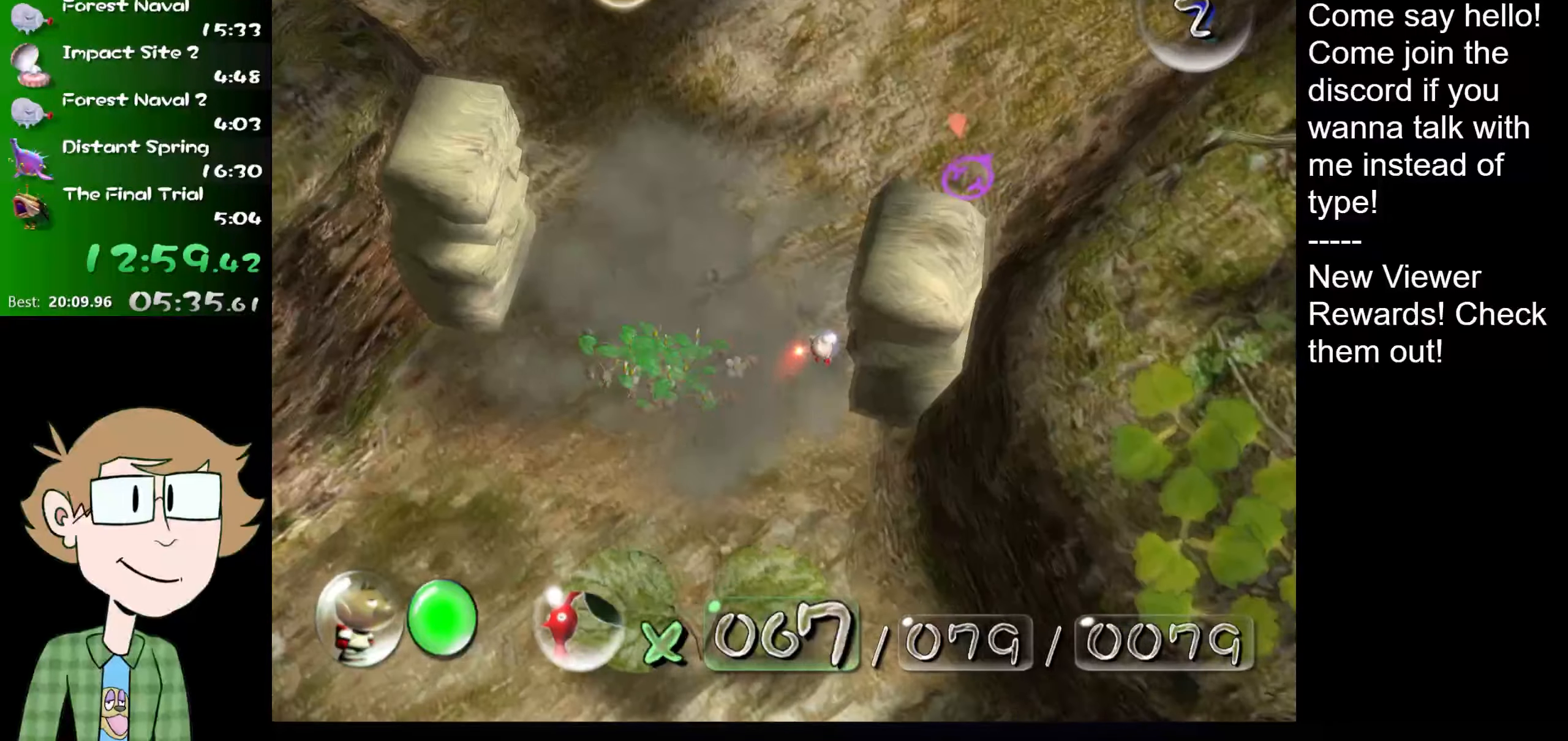
{"buttons": [], "left_stick": "up-right", "right_stick": "up", "events": [[233, "right_stick", "up"]]}
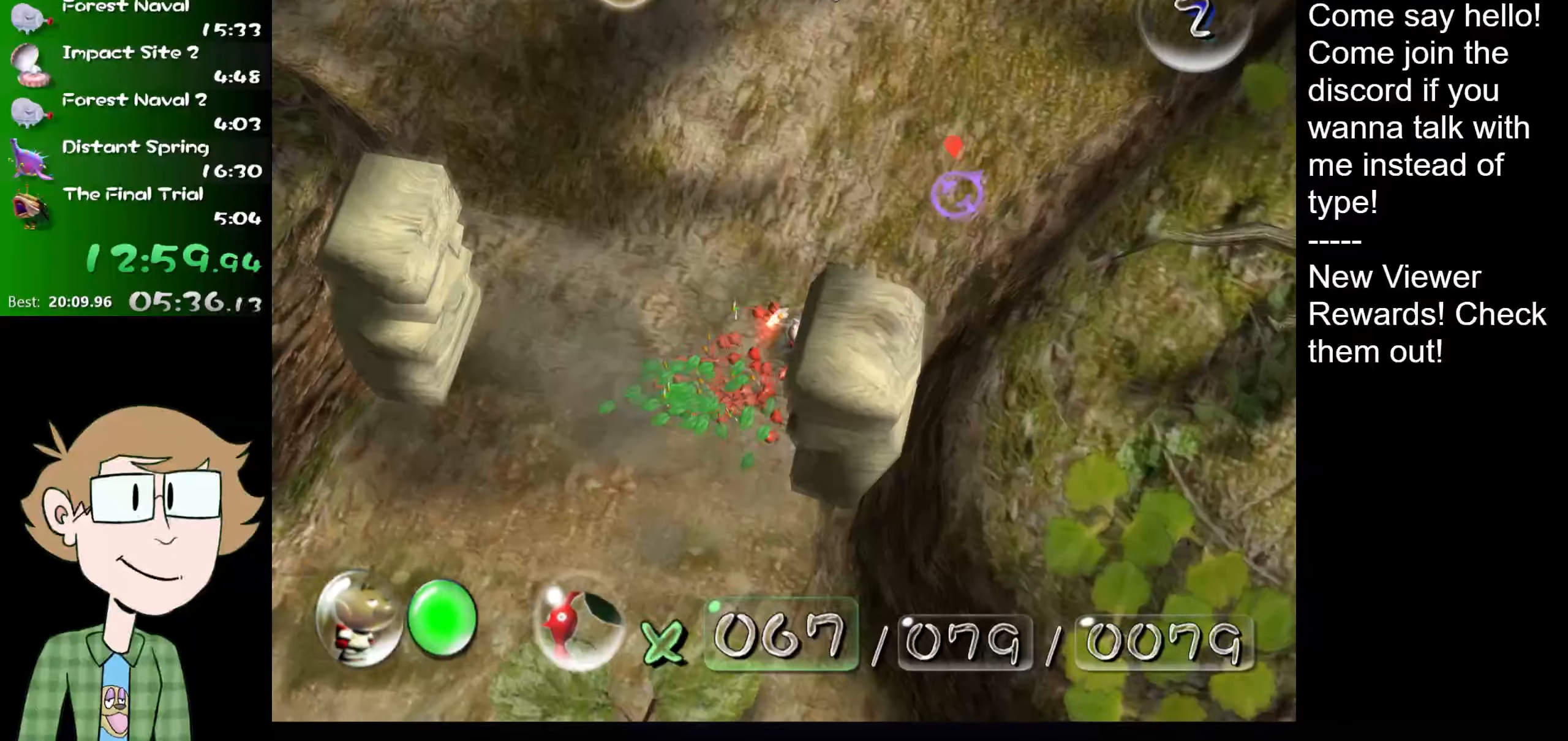
{"buttons": [], "left_stick": "up", "right_stick": "up", "events": [[351, "left_stick", "up"]]}
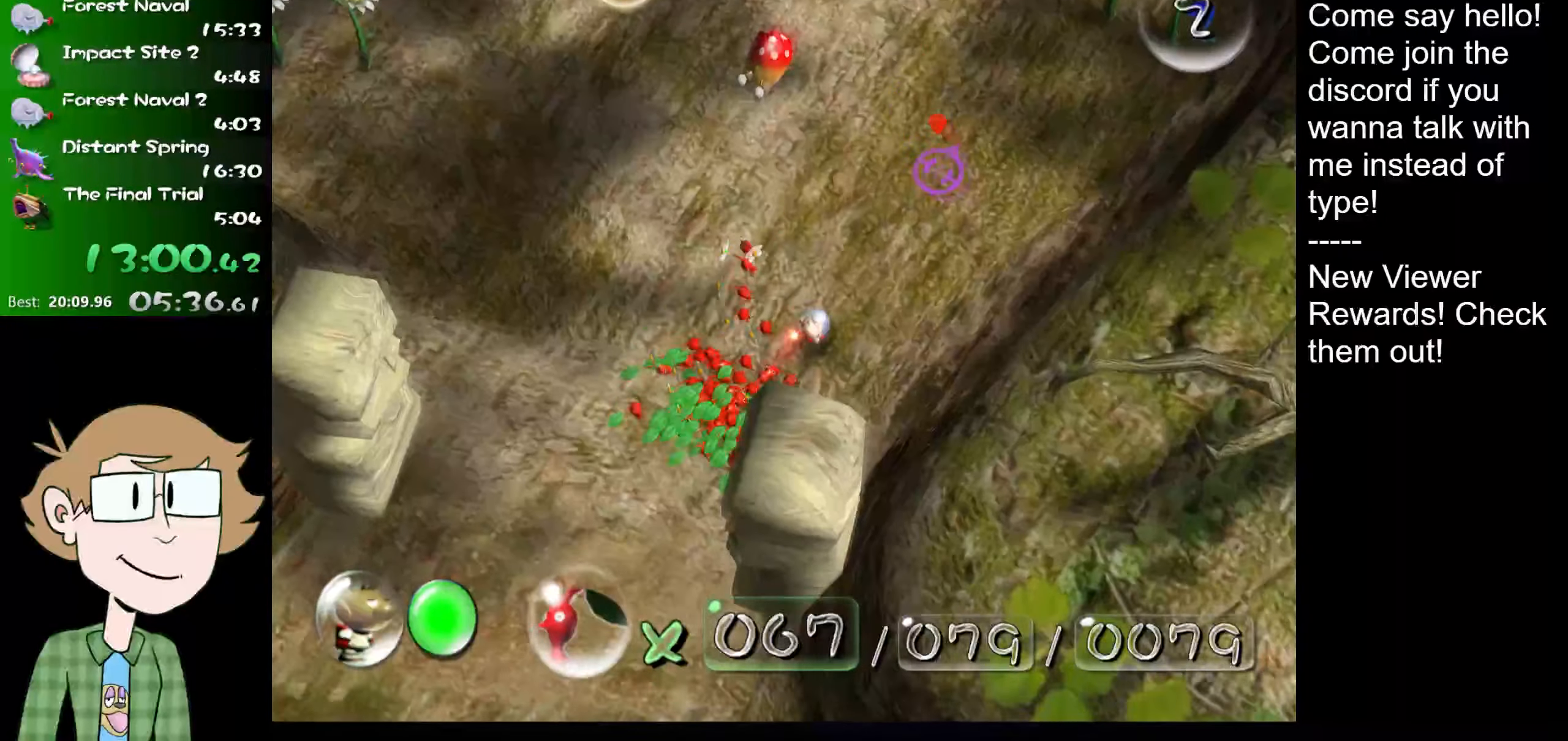
{"buttons": [], "left_stick": "up", "right_stick": "up", "events": []}
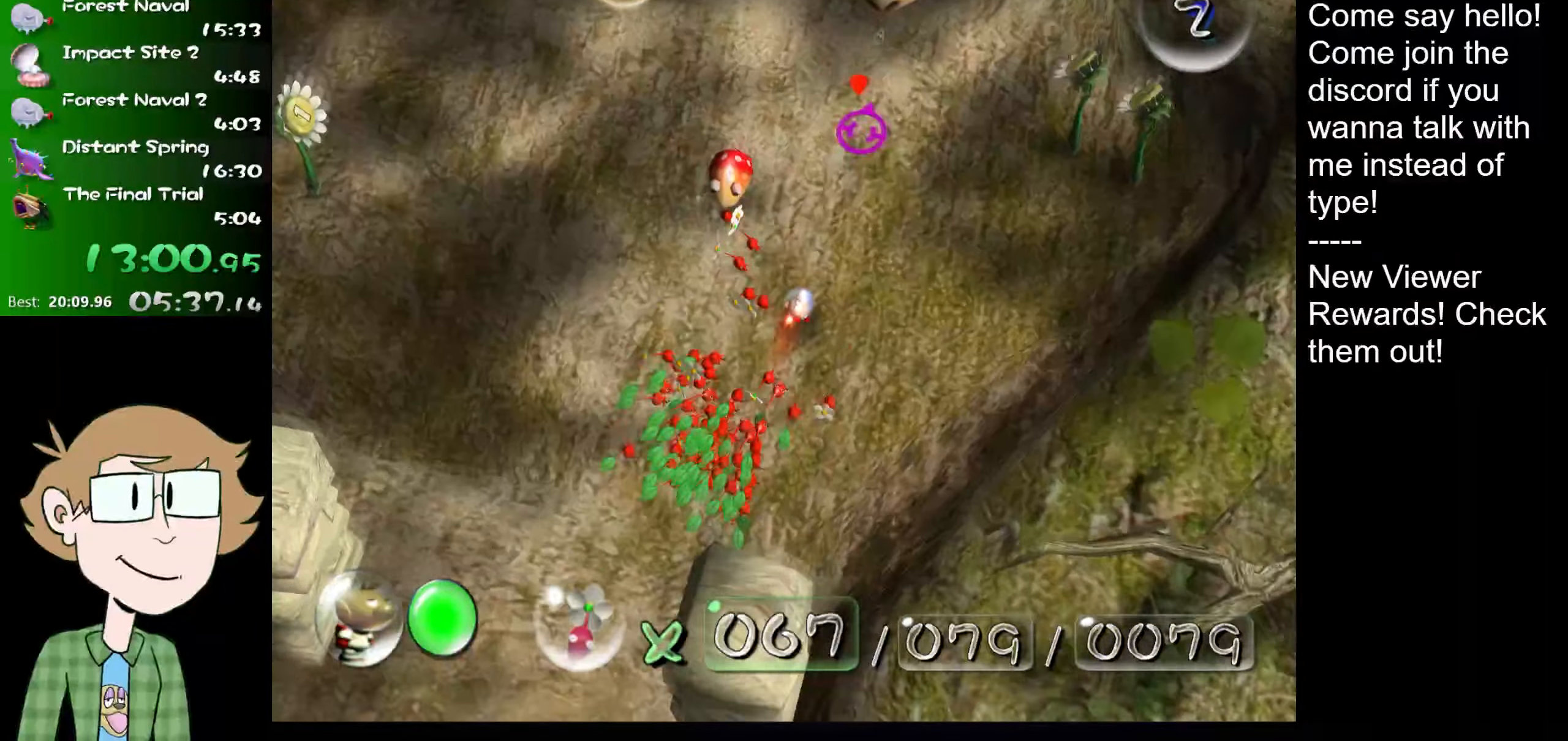
{"buttons": [], "left_stick": "up-left", "right_stick": "up-left", "events": [[134, "right_stick", "up-left"], [184, "left_stick", "up-left"]]}
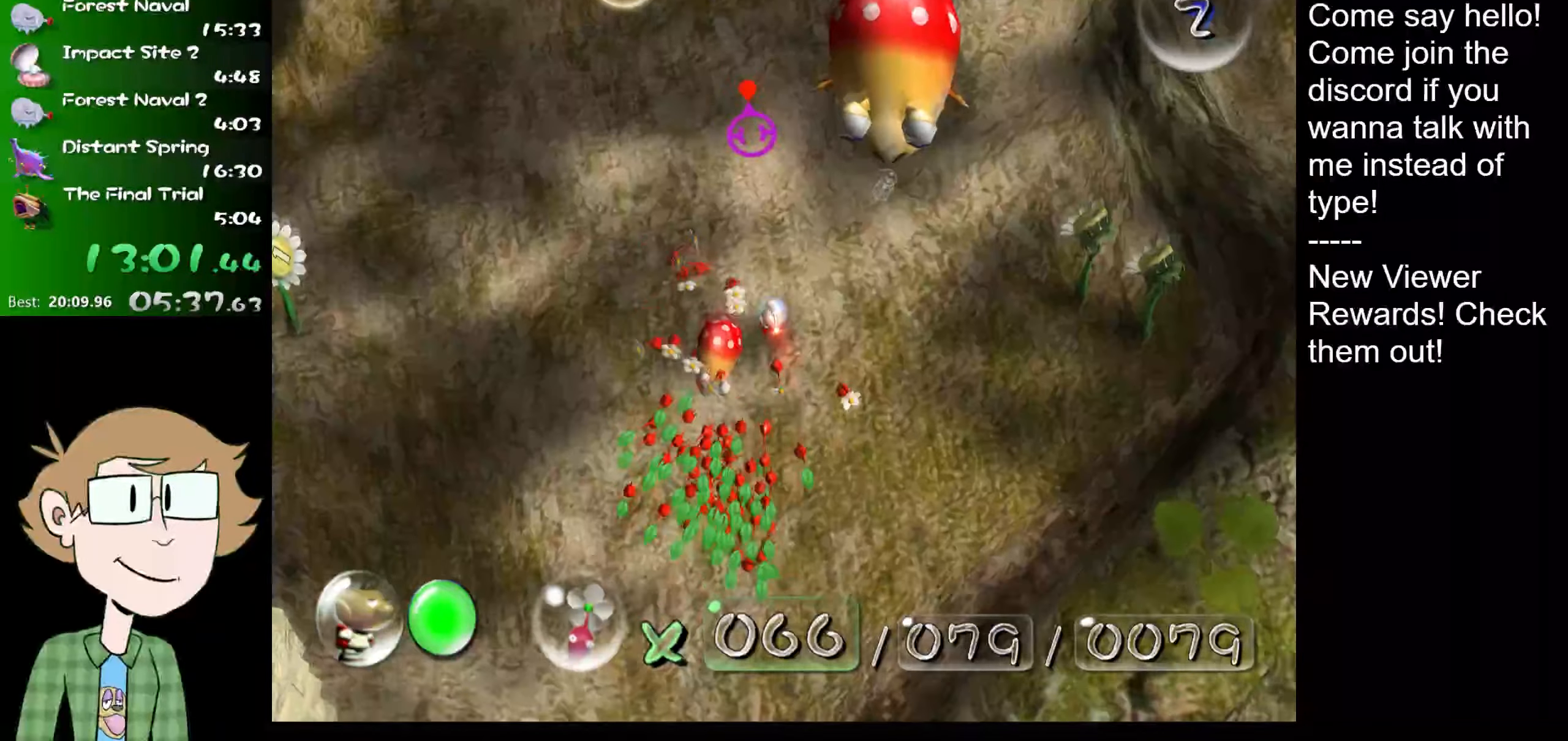
{"buttons": [], "left_stick": "down", "right_stick": "right", "events": [[117, "right_stick", "up"], [267, "right_stick", "up-right"], [400, "right_stick", "down"], [417, "left_stick", "down"], [500, "right_stick", "right"]]}
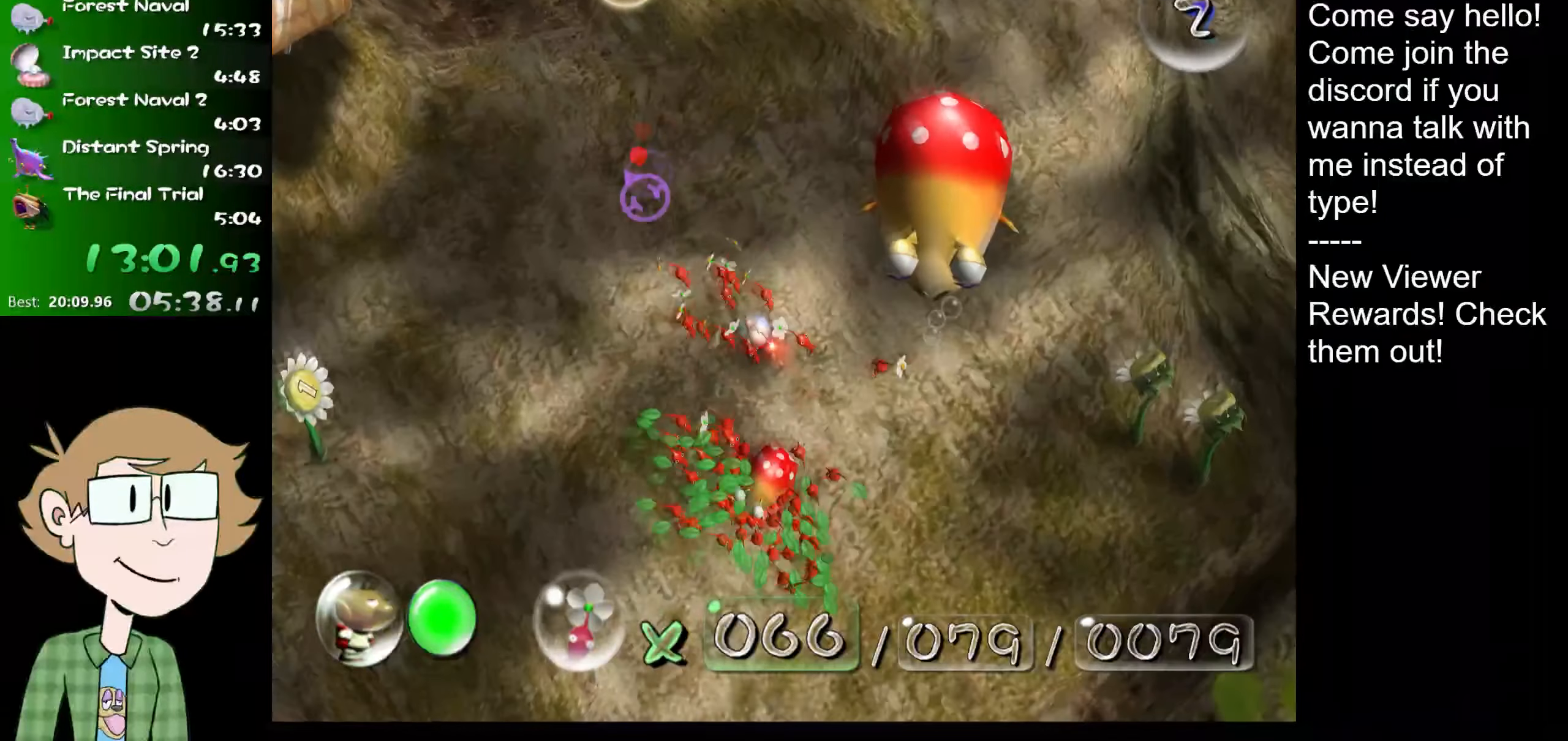
{"buttons": [], "left_stick": "up", "right_stick": "up", "events": [[67, "left_stick", "center"], [84, "right_stick", "down-left"], [167, "left_stick", "up-left"], [200, "right_stick", "up-right"], [267, "right_stick", "down-left"], [367, "right_stick", "up"], [417, "left_stick", "up"]]}
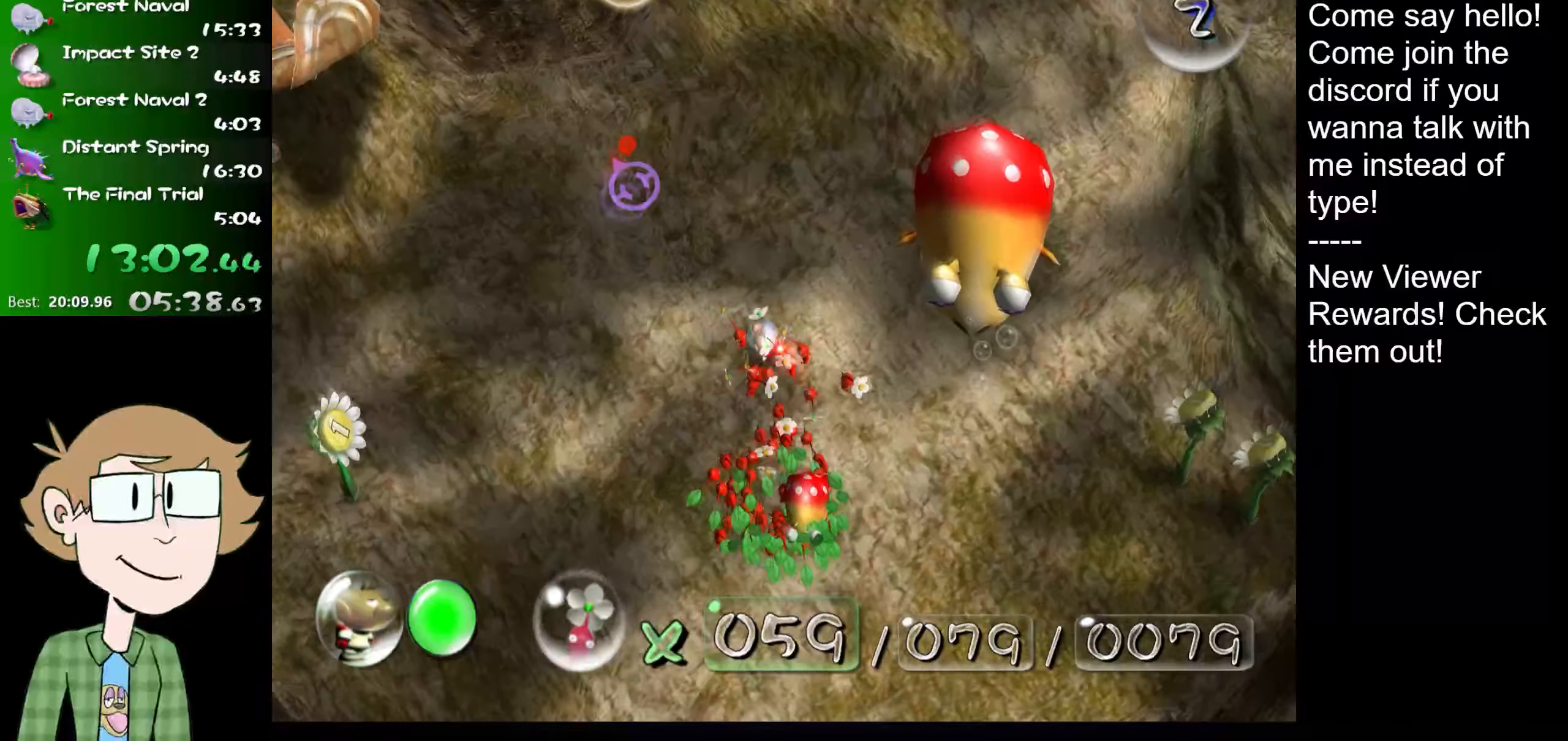
{"buttons": [], "left_stick": "down", "right_stick": "down", "events": [[66, "right_stick", "up-left"], [283, "left_stick", "down"], [283, "right_stick", "down"]]}
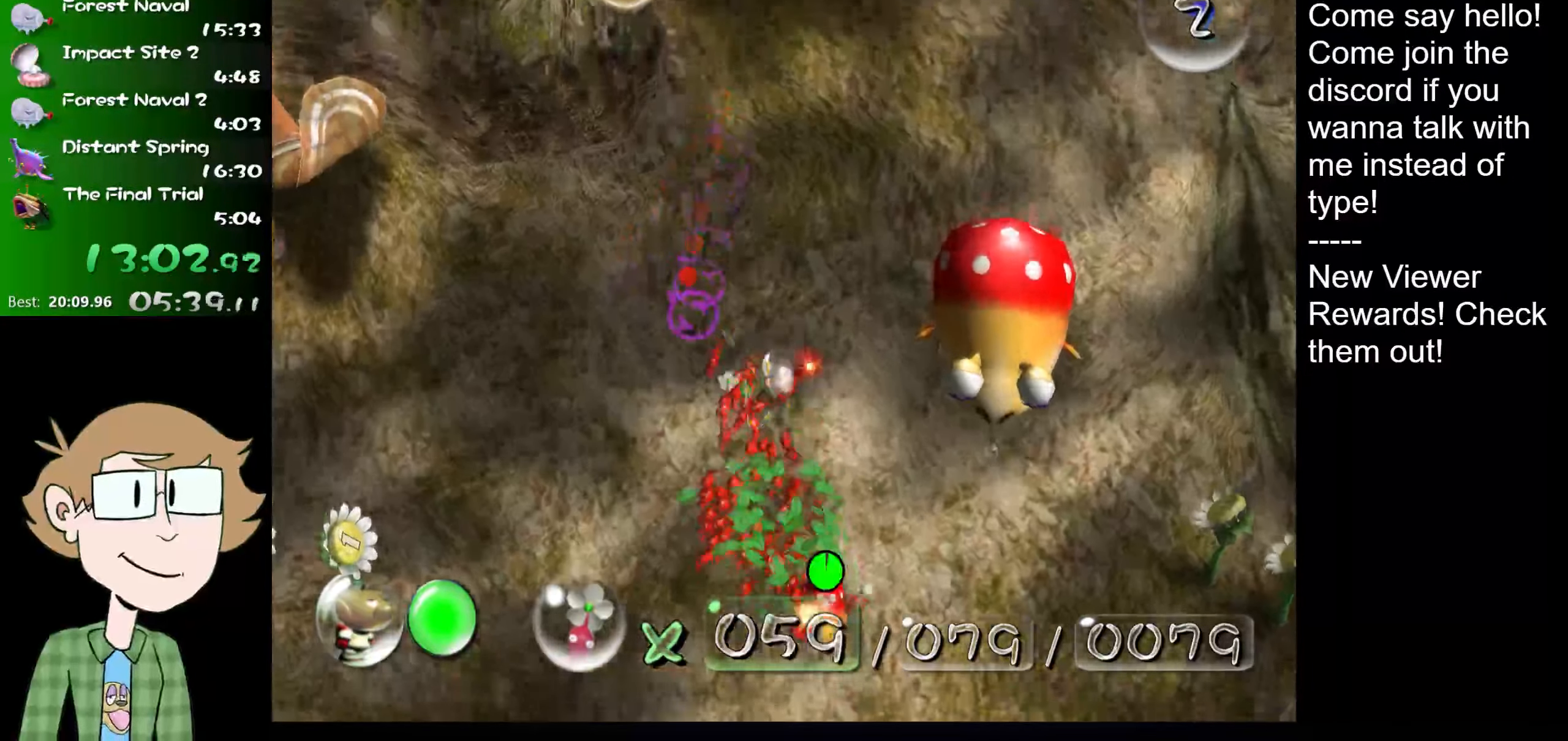
{"buttons": [], "left_stick": "center", "right_stick": "right", "events": [[166, "left_stick", "center"], [233, "left_stick", "up"], [233, "right_stick", "down-right"], [367, "right_stick", "right"], [433, "left_stick", "left"], [500, "left_stick", "center"]]}
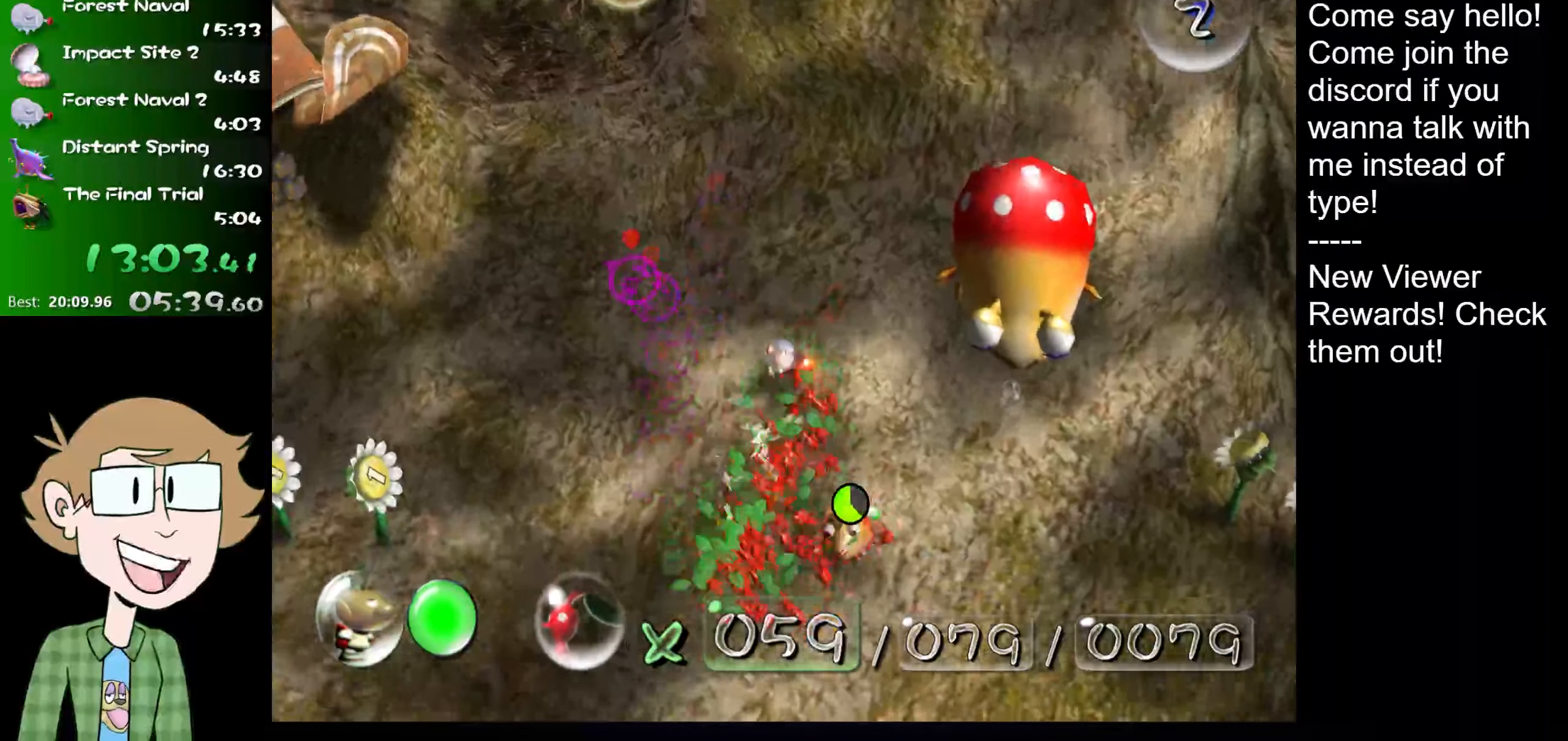
{"buttons": ["A"], "left_stick": "center", "right_stick": "center", "events": [[134, "left_stick", "up-left"], [134, "right_stick", "down"], [200, "left_stick", "up"], [234, "right_stick", "up-left"], [417, "left_stick", "center"], [467, "A", "down"], [467, "right_stick", "center"]]}
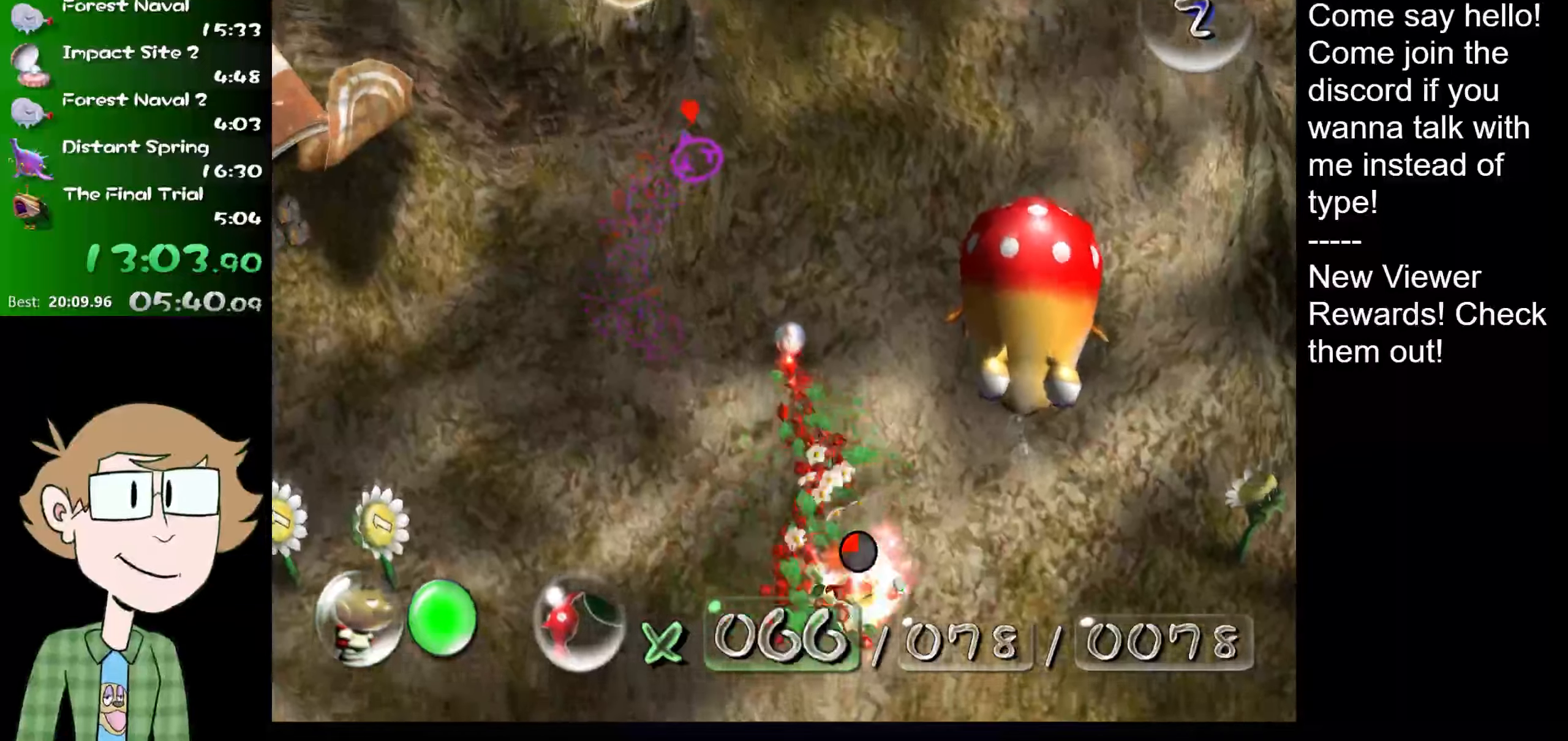
{"buttons": ["A", "Z"], "left_stick": "up", "right_stick": "up", "events": [[83, "left_stick", "up"], [183, "right_stick", "up"], [417, "Z", "down"]]}
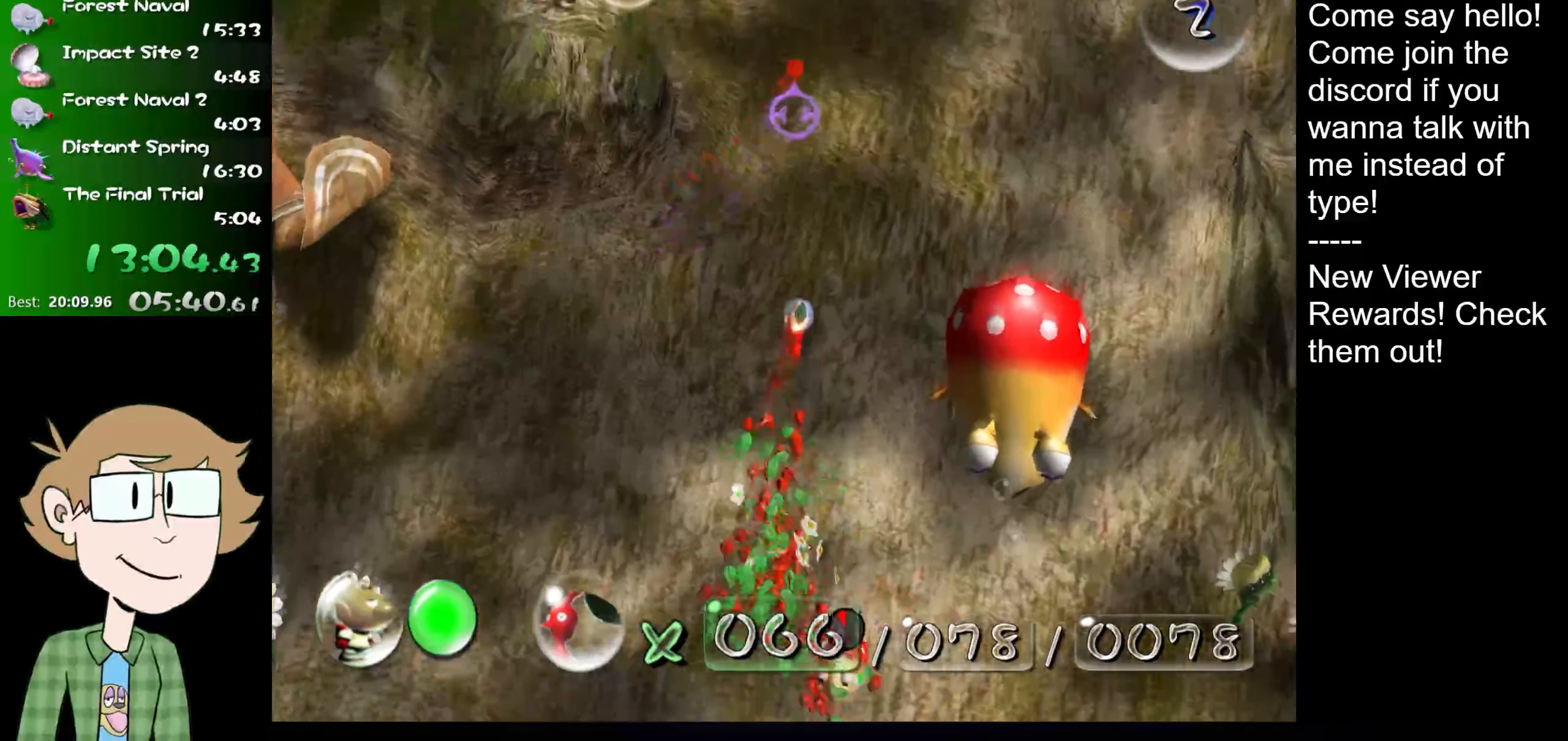
{"buttons": ["A"], "left_stick": "up-right", "right_stick": "up", "events": [[50, "Z", "up"], [384, "left_stick", "up-right"]]}
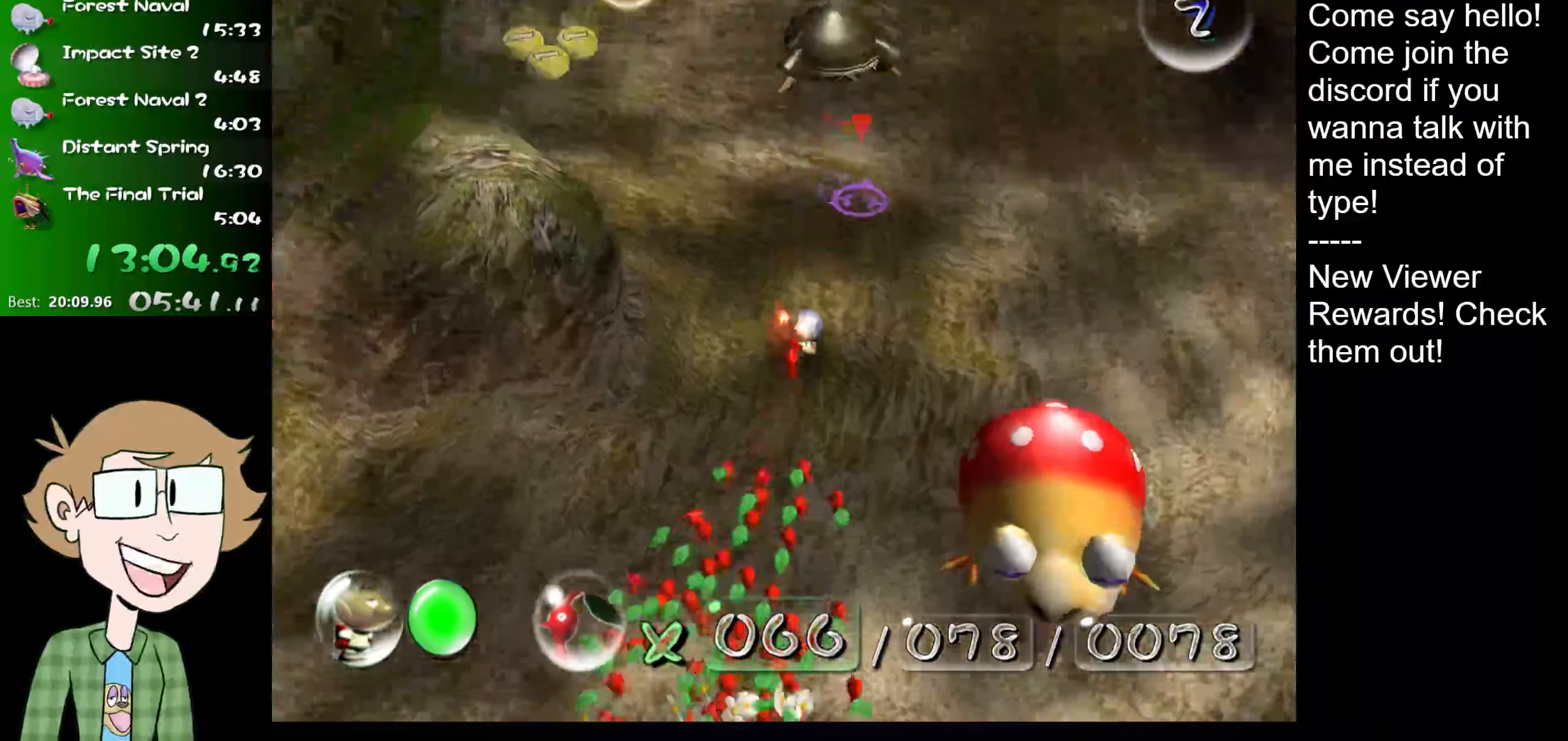
{"buttons": [], "left_stick": "up", "right_stick": "up", "events": [[33, "A", "up"], [200, "left_stick", "up"], [300, "left_stick", "up-left"], [500, "left_stick", "up"]]}
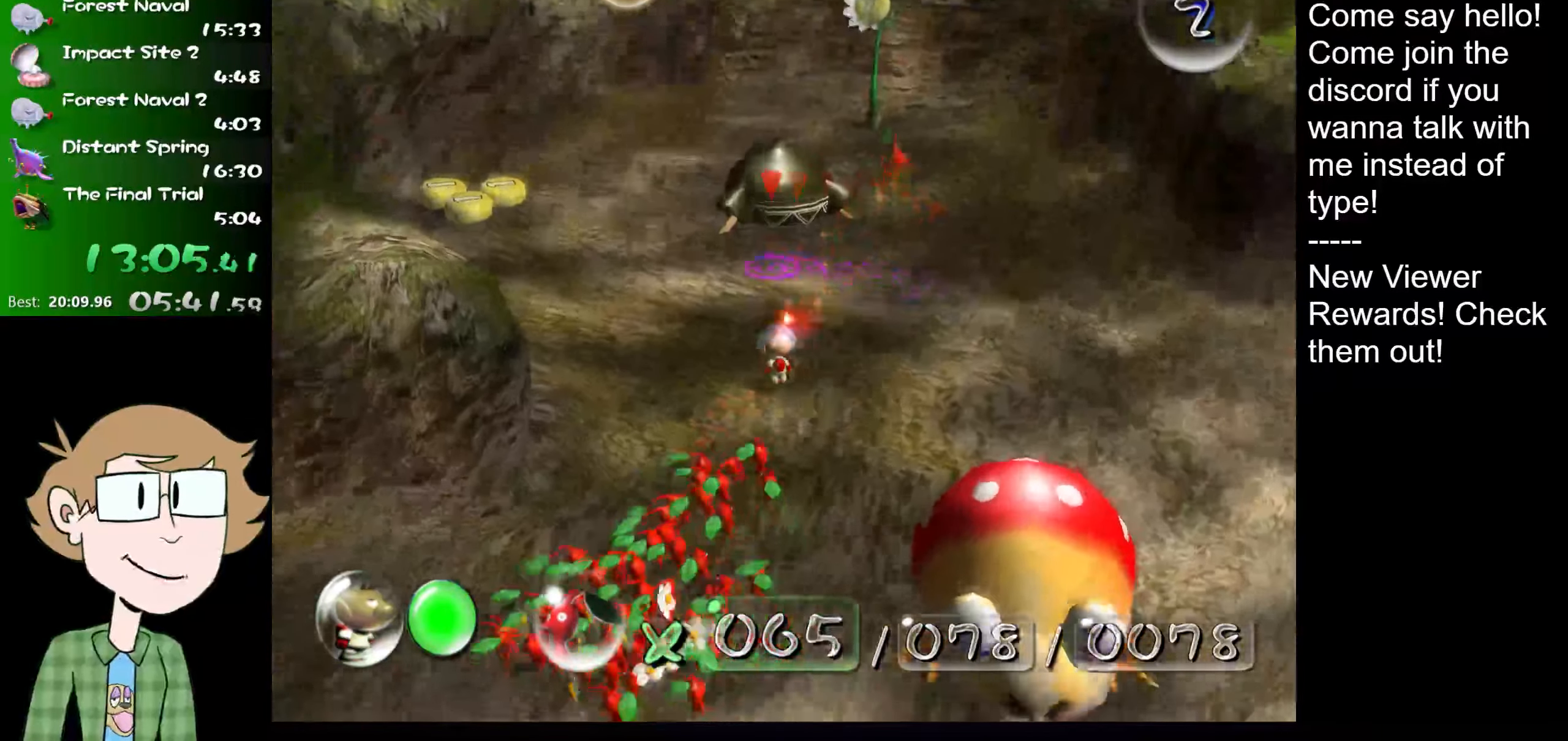
{"buttons": [], "left_stick": "up", "right_stick": "up", "events": []}
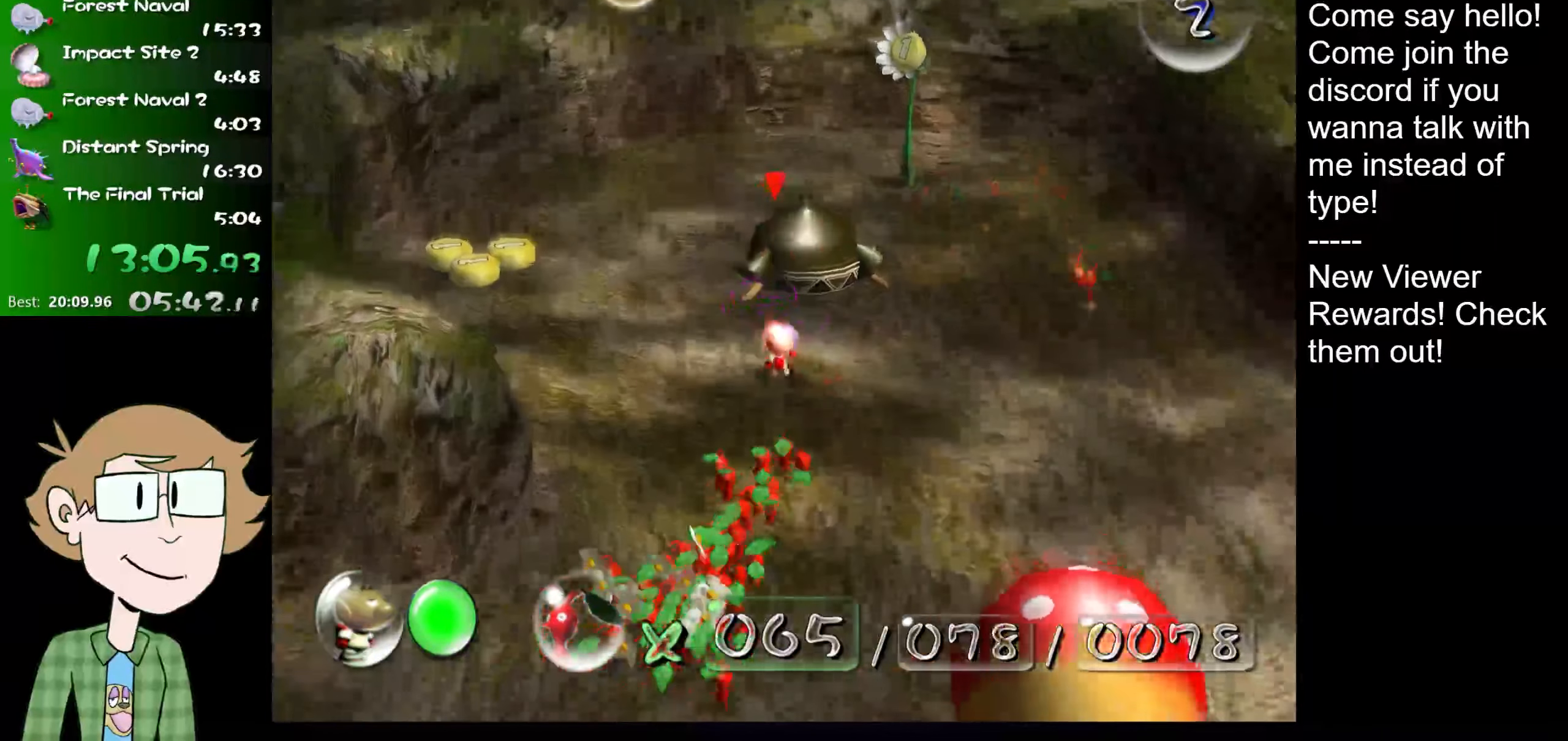
{"buttons": [], "left_stick": "center", "right_stick": "center", "events": [[500, "left_stick", "center"], [500, "right_stick", "center"]]}